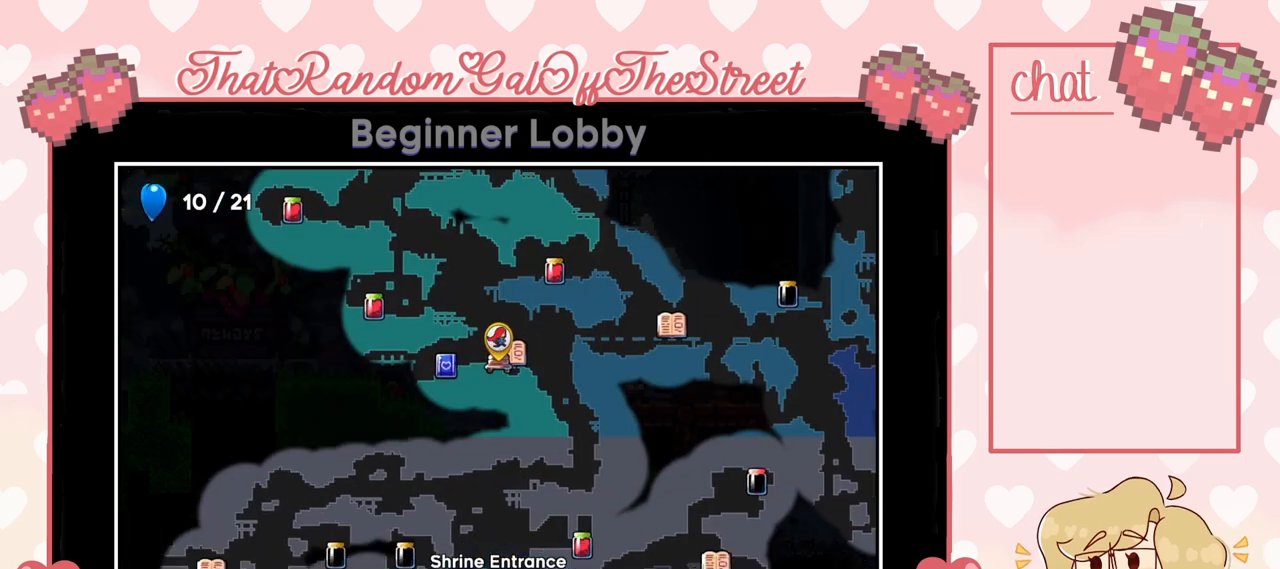
Gameplay with a controller (Xbox layout); each line is a JSON object with the inputs held at the frame after it. "events" lists button and stick changes between this image and that frame as [ms after this image, input, new state], when the widget could be followed in between.
{"buttons": [], "left_stick": "center", "right_stick": "center", "events": []}
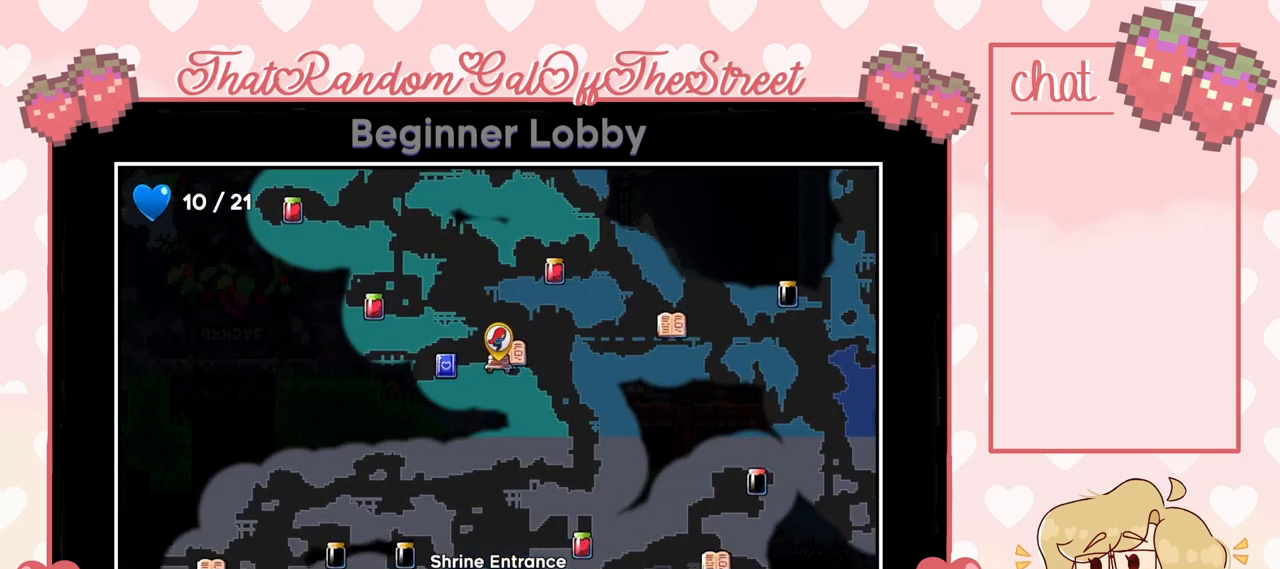
{"buttons": [], "left_stick": "center", "right_stick": "center", "events": []}
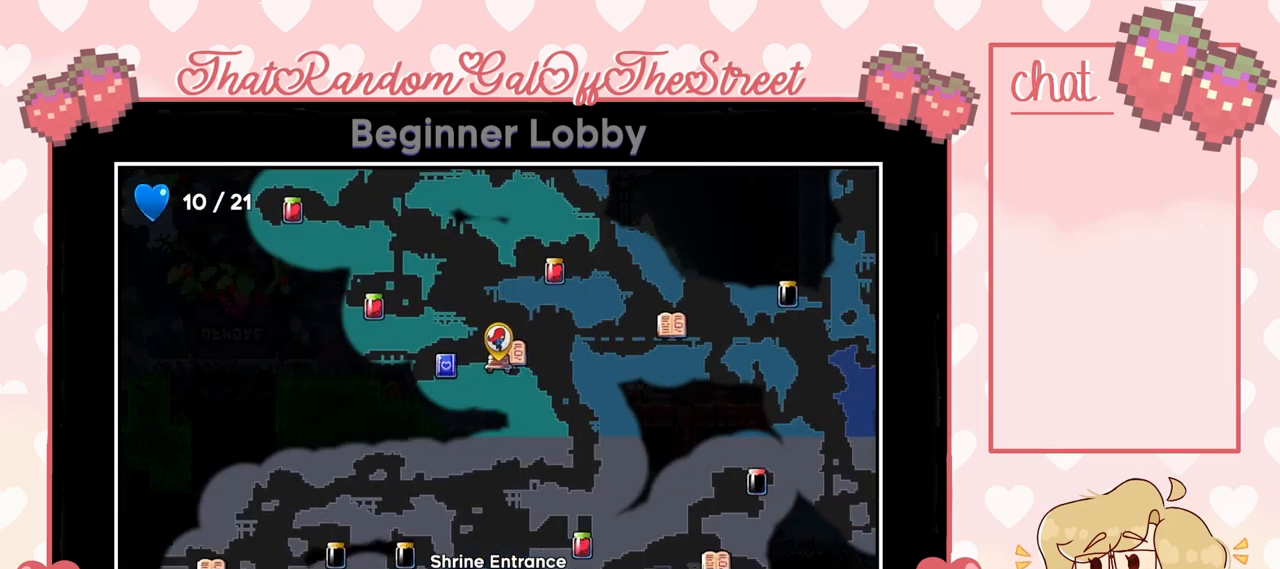
{"buttons": [], "left_stick": "center", "right_stick": "center", "events": []}
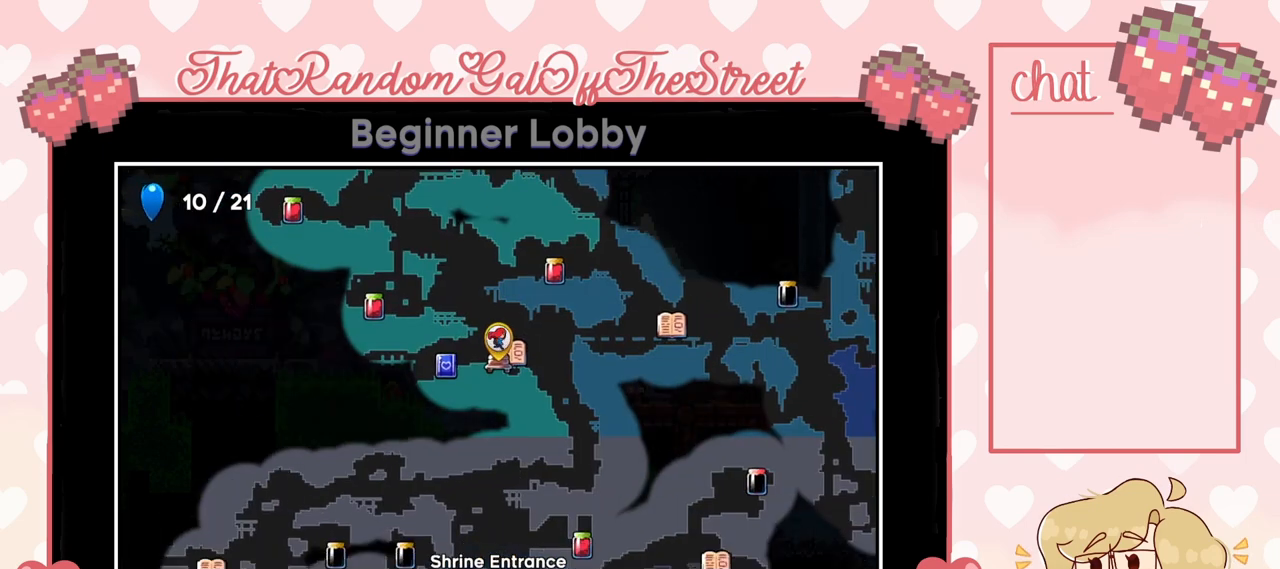
{"buttons": [], "left_stick": "center", "right_stick": "center", "events": []}
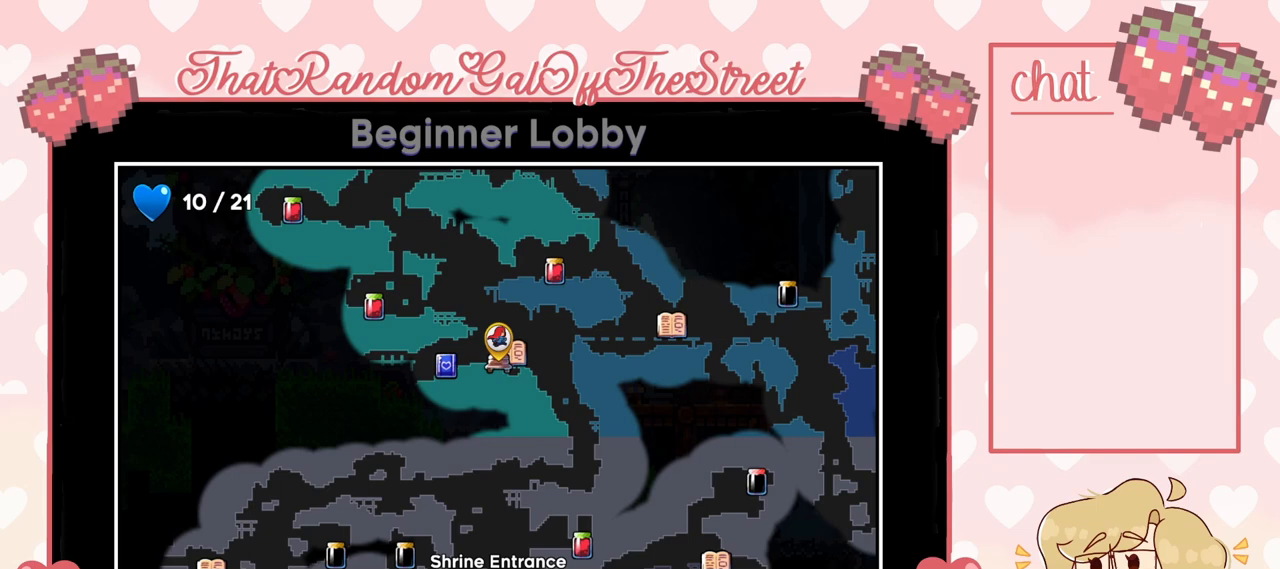
{"buttons": [], "left_stick": "center", "right_stick": "center", "events": []}
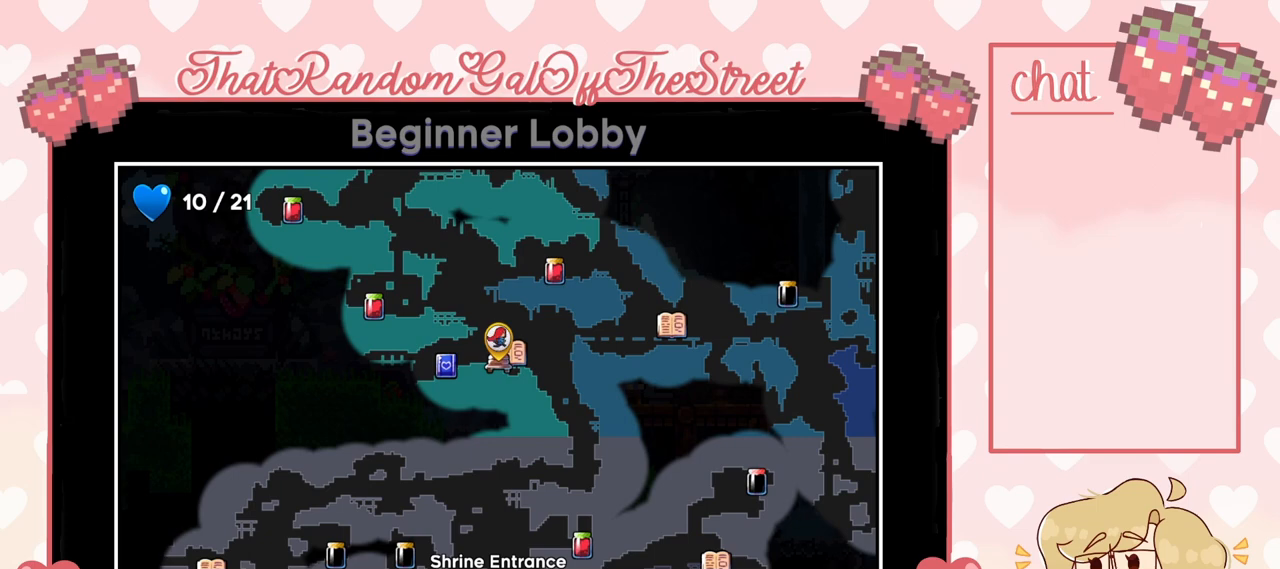
{"buttons": [], "left_stick": "center", "right_stick": "center", "events": [[400, "A", "down"], [500, "A", "up"]]}
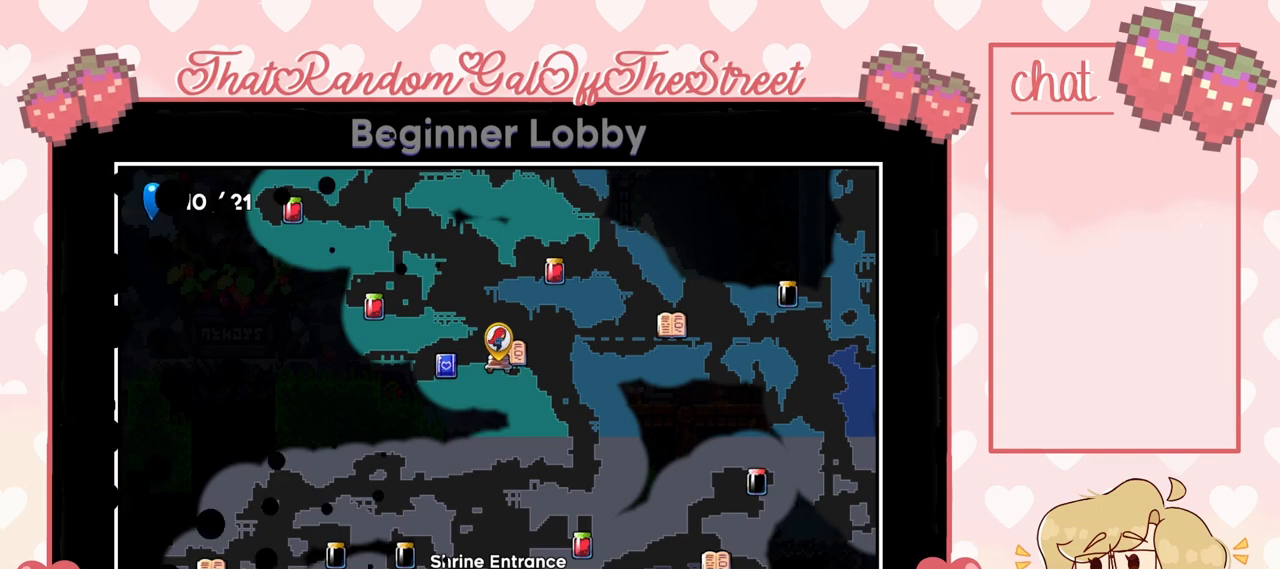
{"buttons": [], "left_stick": "center", "right_stick": "center", "events": []}
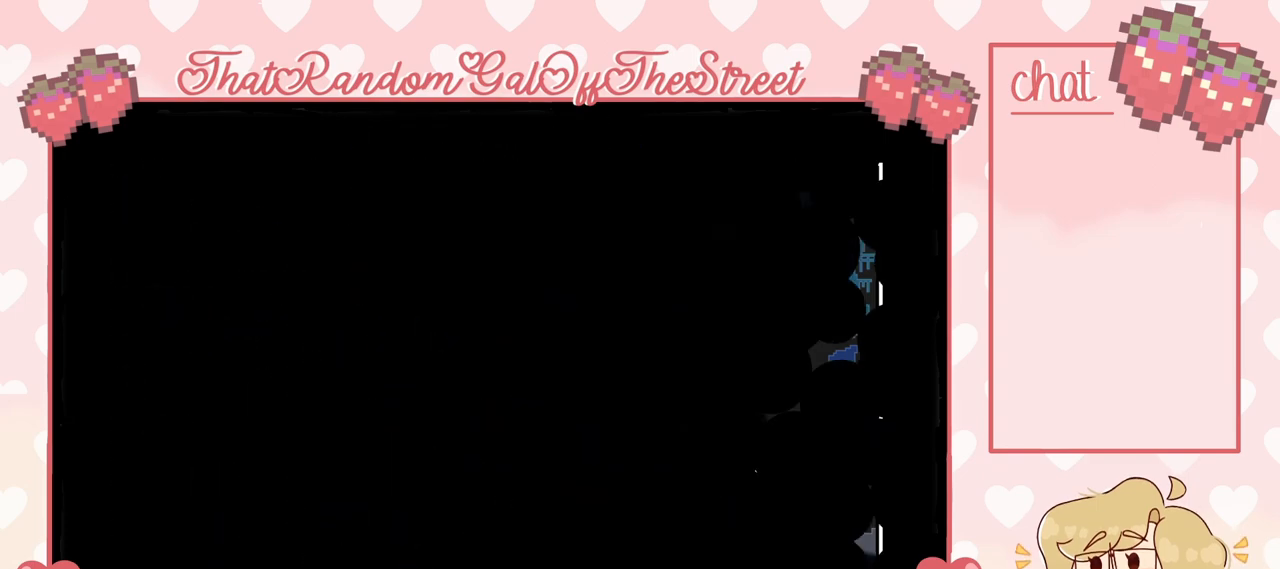
{"buttons": [], "left_stick": "center", "right_stick": "center", "events": []}
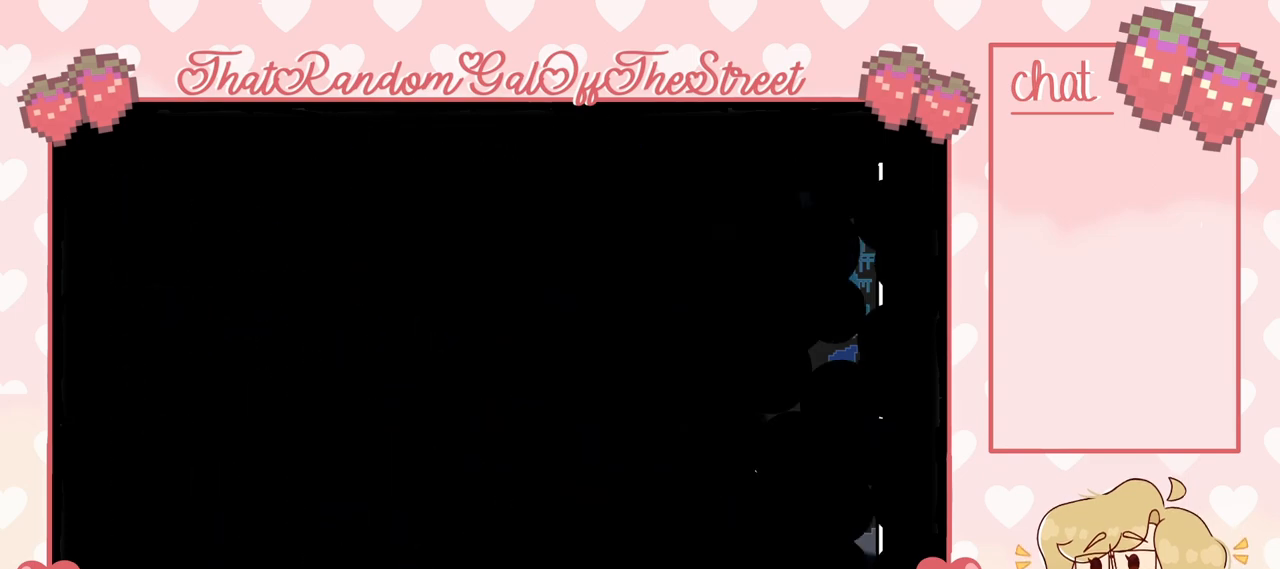
{"buttons": [], "left_stick": "center", "right_stick": "center", "events": []}
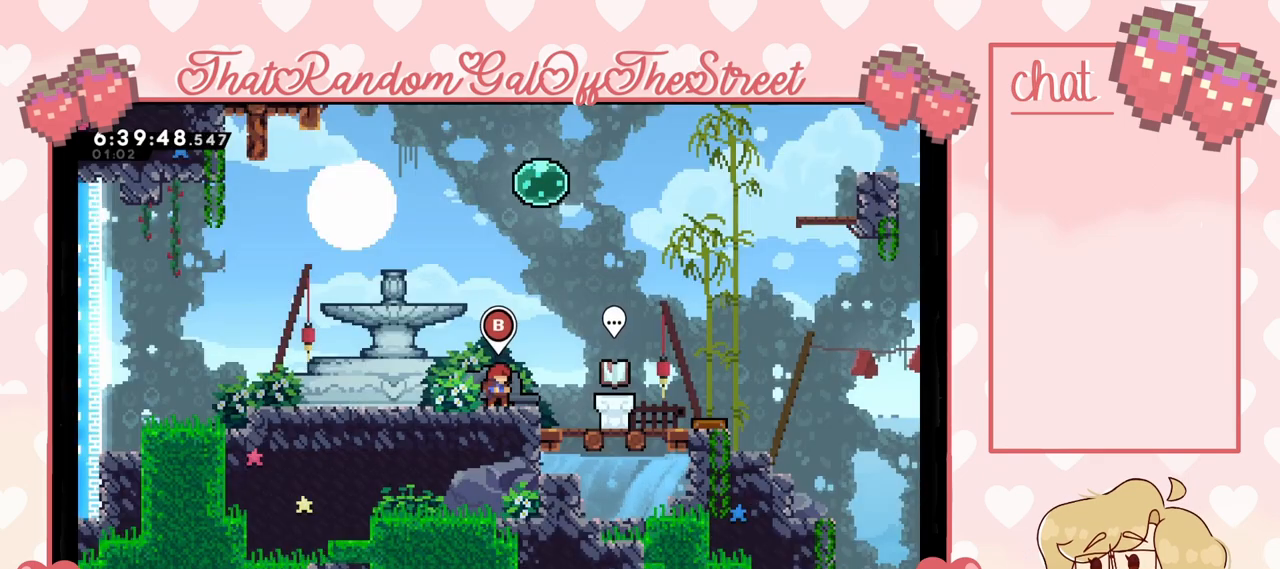
{"buttons": [], "left_stick": "center", "right_stick": "center", "events": []}
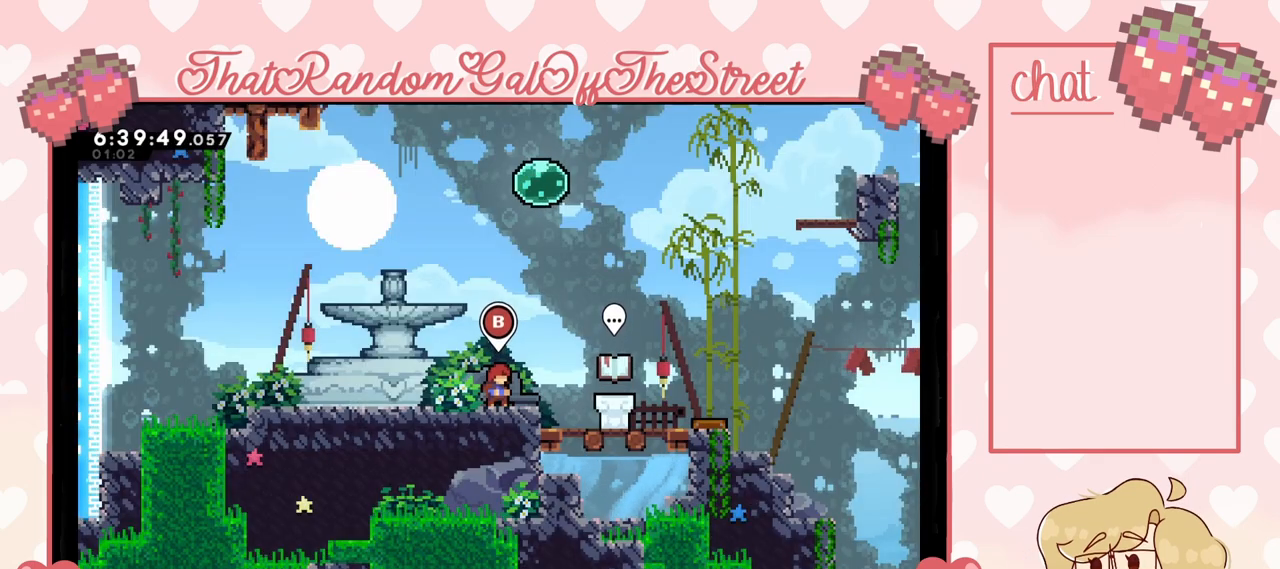
{"buttons": [], "left_stick": "right", "right_stick": "center", "events": [[167, "left_stick", "right"]]}
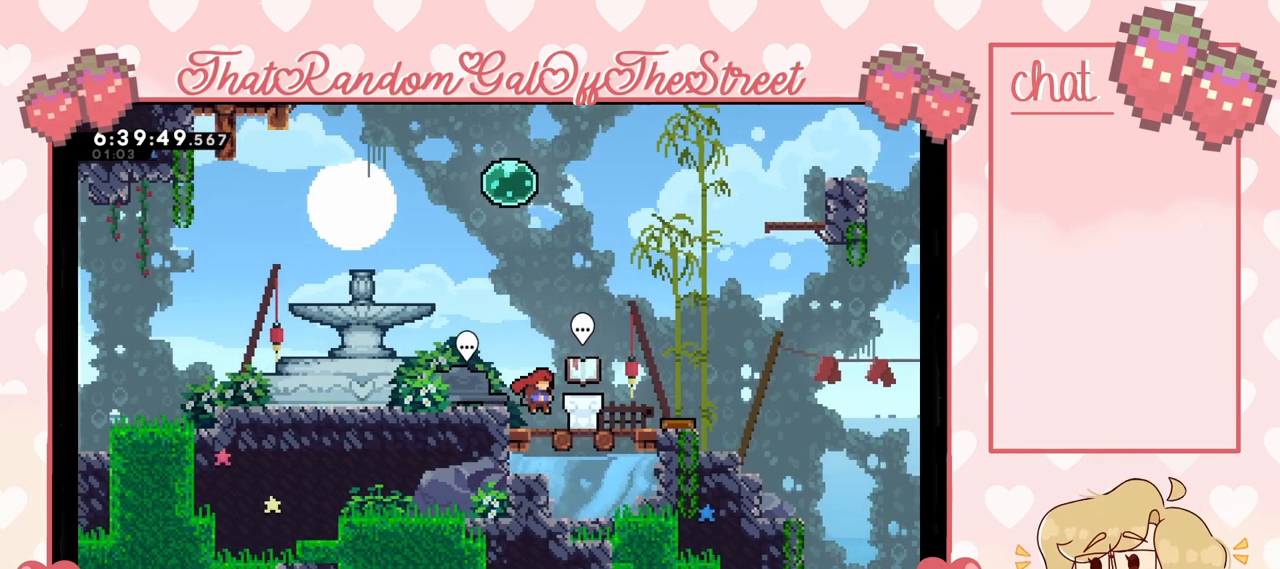
{"buttons": ["A"], "left_stick": "left", "right_stick": "center", "events": [[333, "left_stick", "left"], [467, "A", "down"]]}
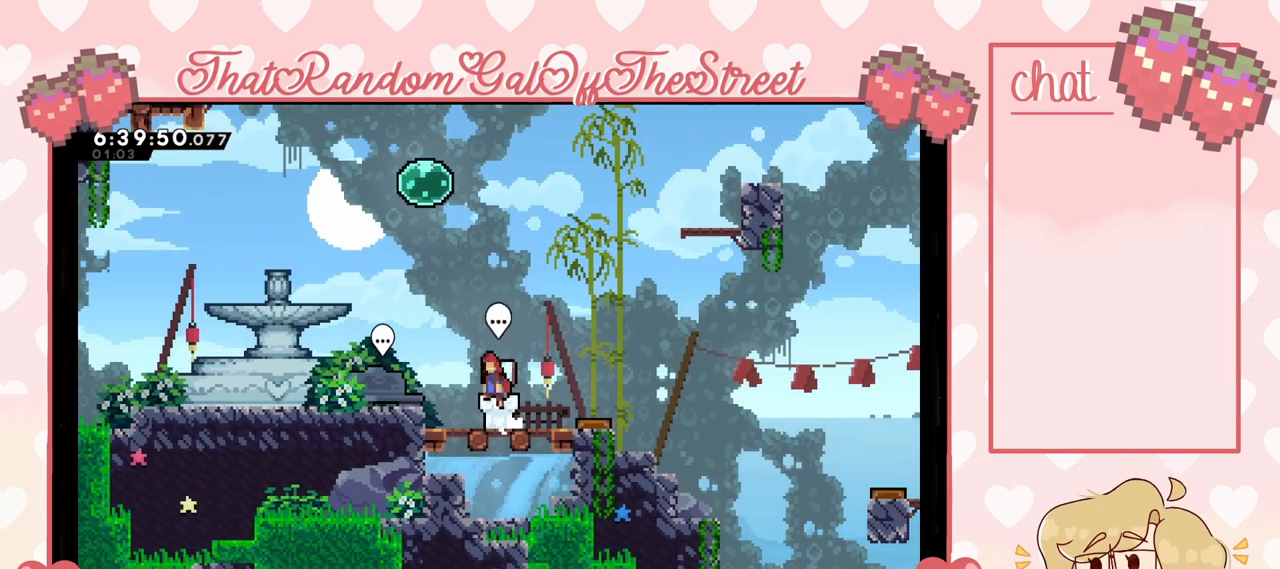
{"buttons": ["X"], "left_stick": "up", "right_stick": "center", "events": [[133, "left_stick", "up-left"], [200, "A", "up"], [233, "left_stick", "up"], [267, "X", "down"]]}
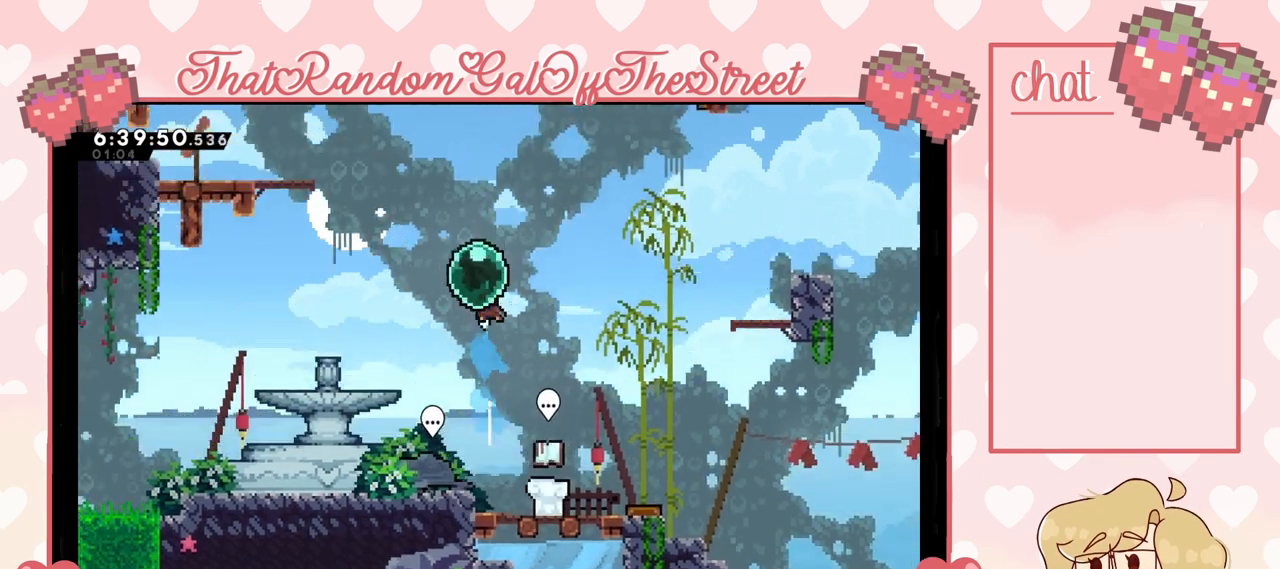
{"buttons": [], "left_stick": "right", "right_stick": "center", "events": [[100, "X", "up"], [133, "left_stick", "right"]]}
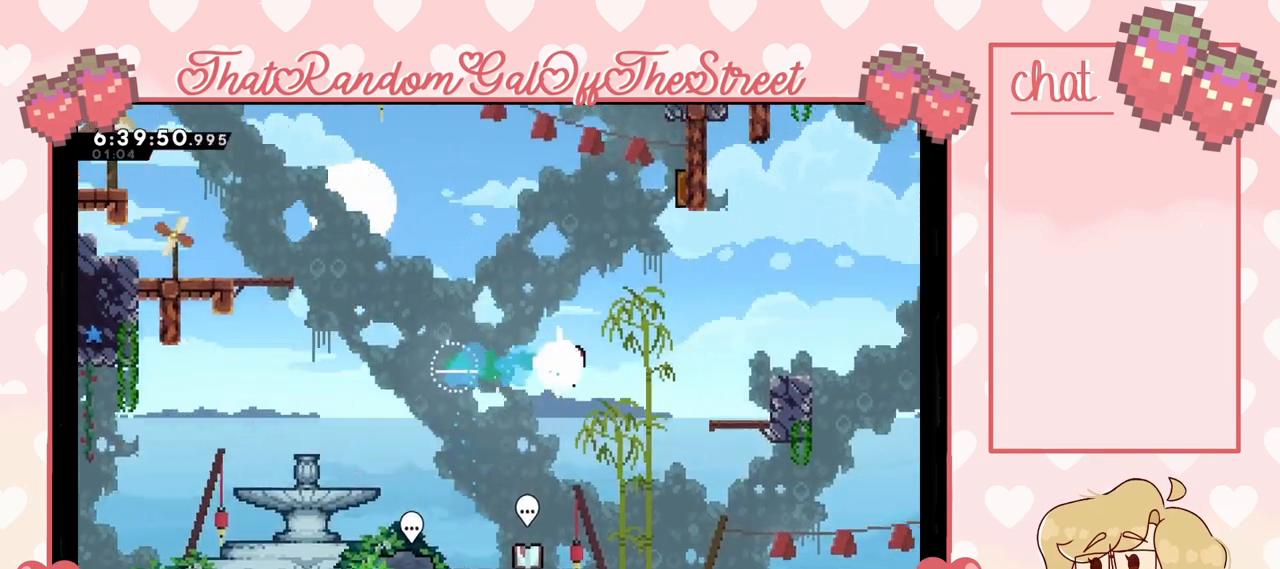
{"buttons": [], "left_stick": "right", "right_stick": "center", "events": [[67, "X", "down"], [267, "X", "up"]]}
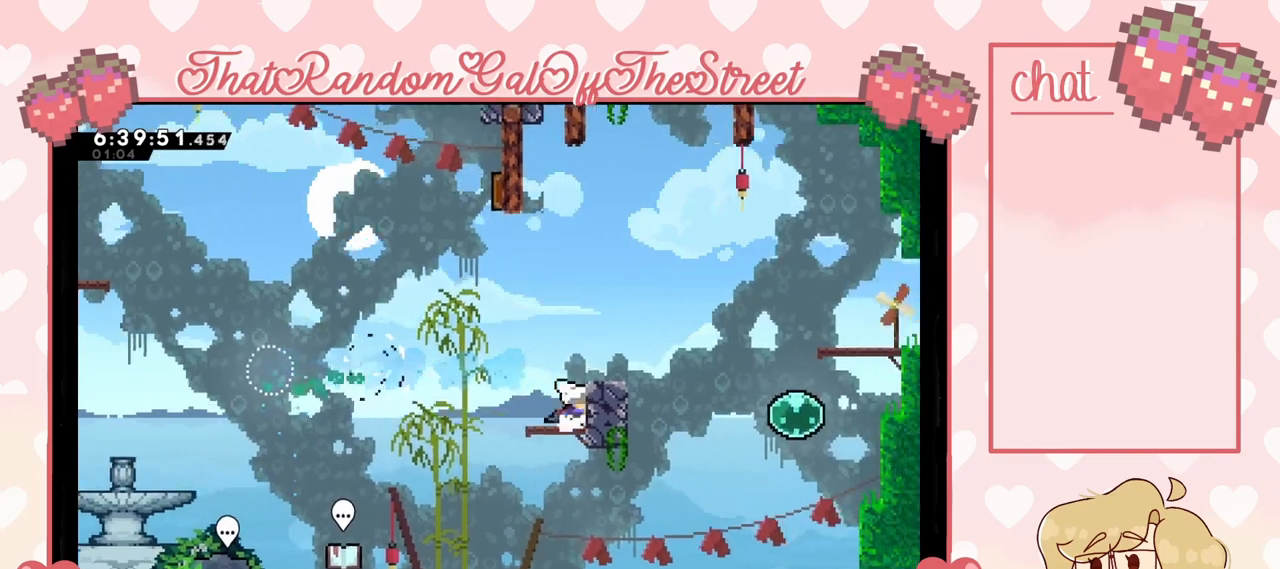
{"buttons": [], "left_stick": "down-right", "right_stick": "center", "events": [[67, "left_stick", "center"], [167, "A", "down"], [367, "A", "up"], [367, "left_stick", "down-right"], [433, "X", "down"], [500, "X", "up"]]}
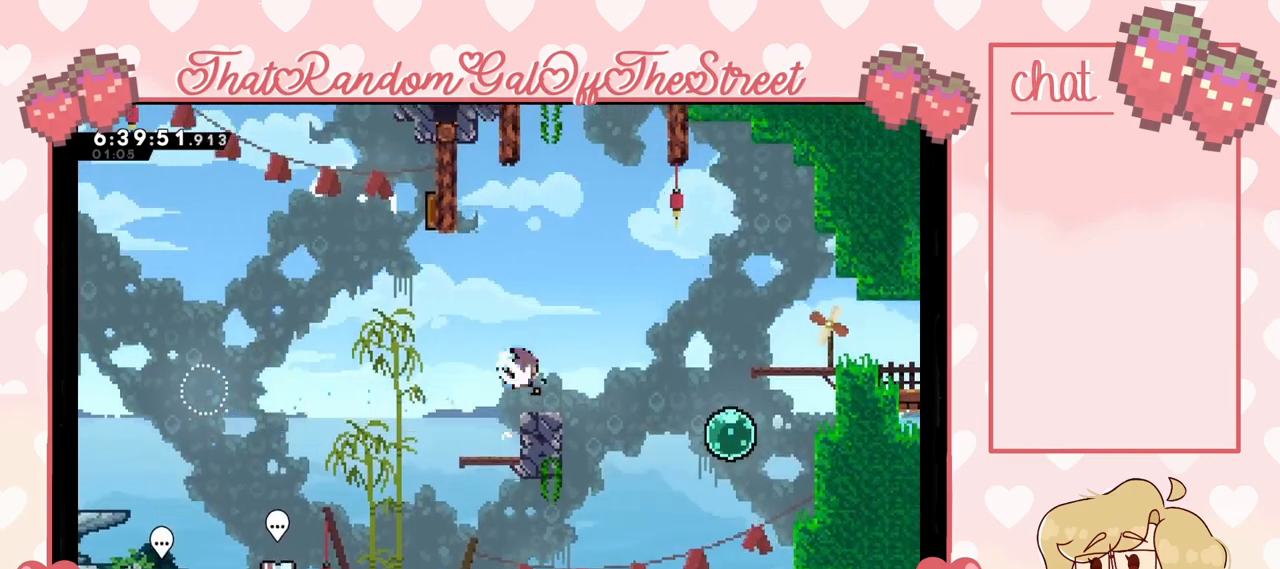
{"buttons": ["A", "L2"], "left_stick": "right", "right_stick": "center", "events": [[100, "A", "down"], [200, "left_stick", "right"], [467, "L2", "down"]]}
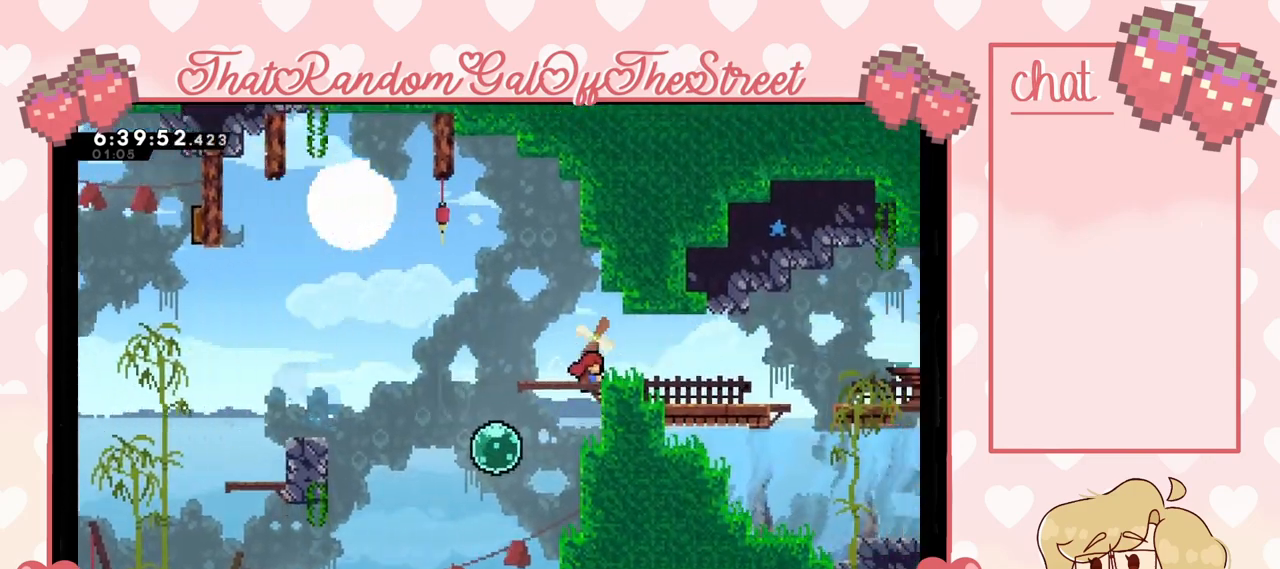
{"buttons": [], "left_stick": "right", "right_stick": "center", "events": [[33, "A", "up"], [200, "A", "down"], [300, "A", "up"], [367, "L2", "up"]]}
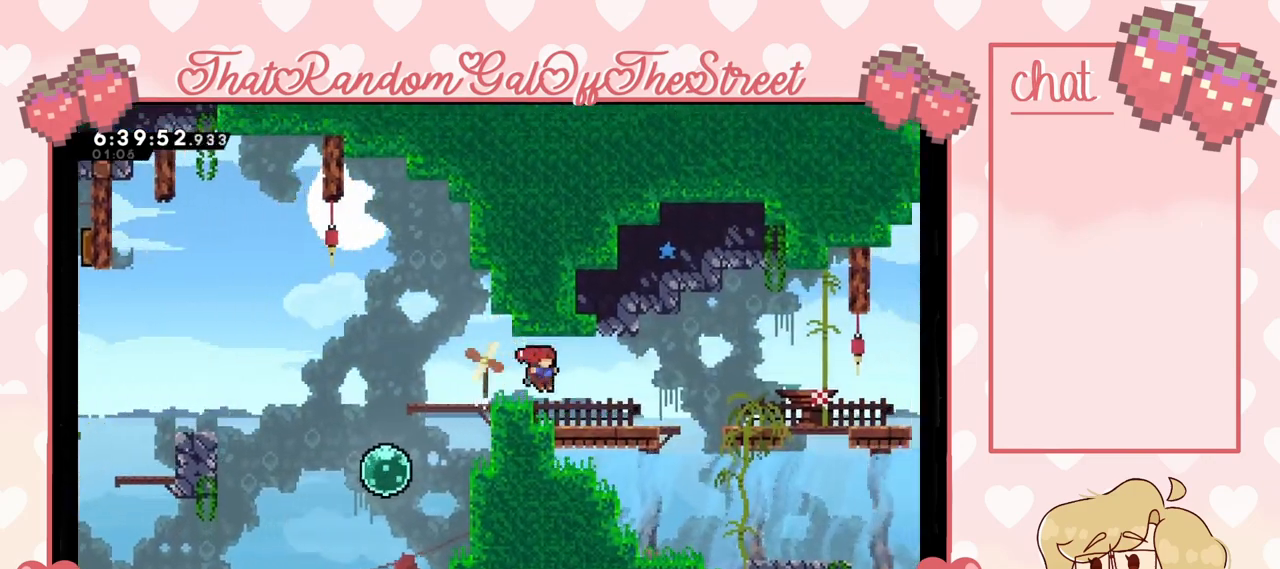
{"buttons": [], "left_stick": "right", "right_stick": "center", "events": [[233, "X", "down"], [367, "A", "down"], [367, "X", "up"], [433, "A", "up"]]}
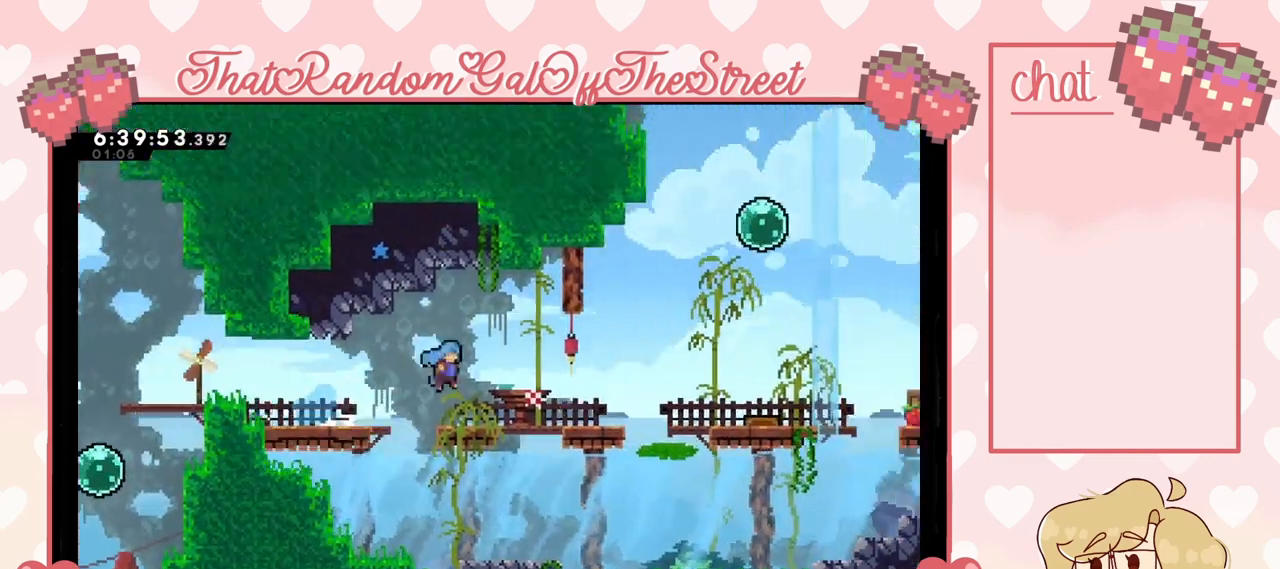
{"buttons": ["A"], "left_stick": "right", "right_stick": "center", "events": [[267, "A", "down"]]}
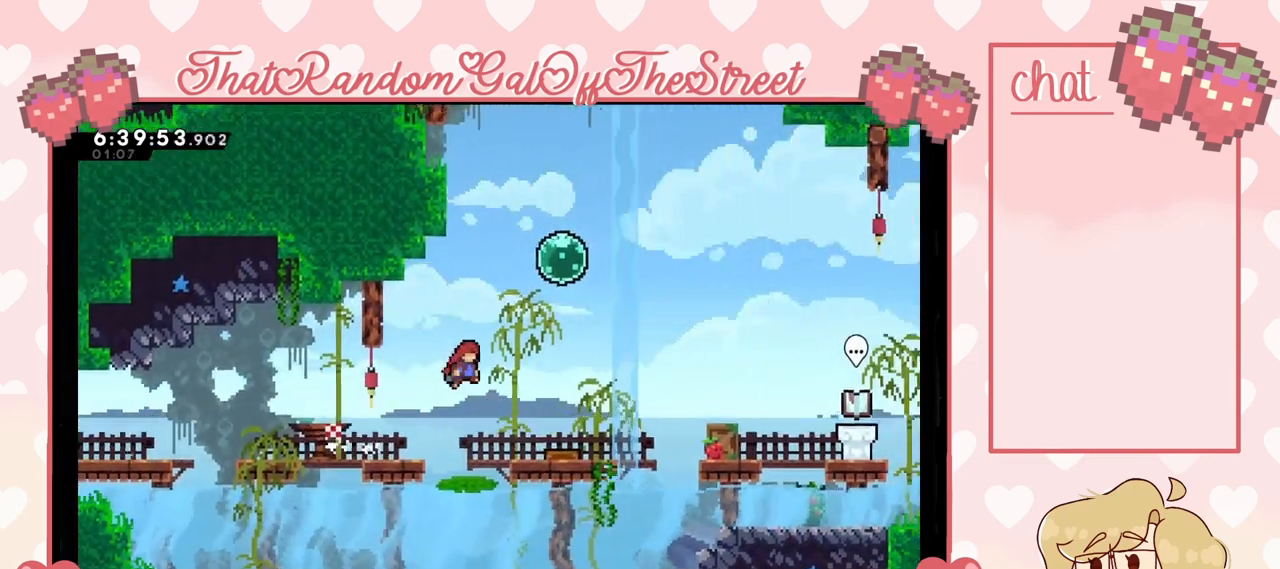
{"buttons": ["A"], "left_stick": "right", "right_stick": "center", "events": [[200, "A", "up"], [433, "A", "down"]]}
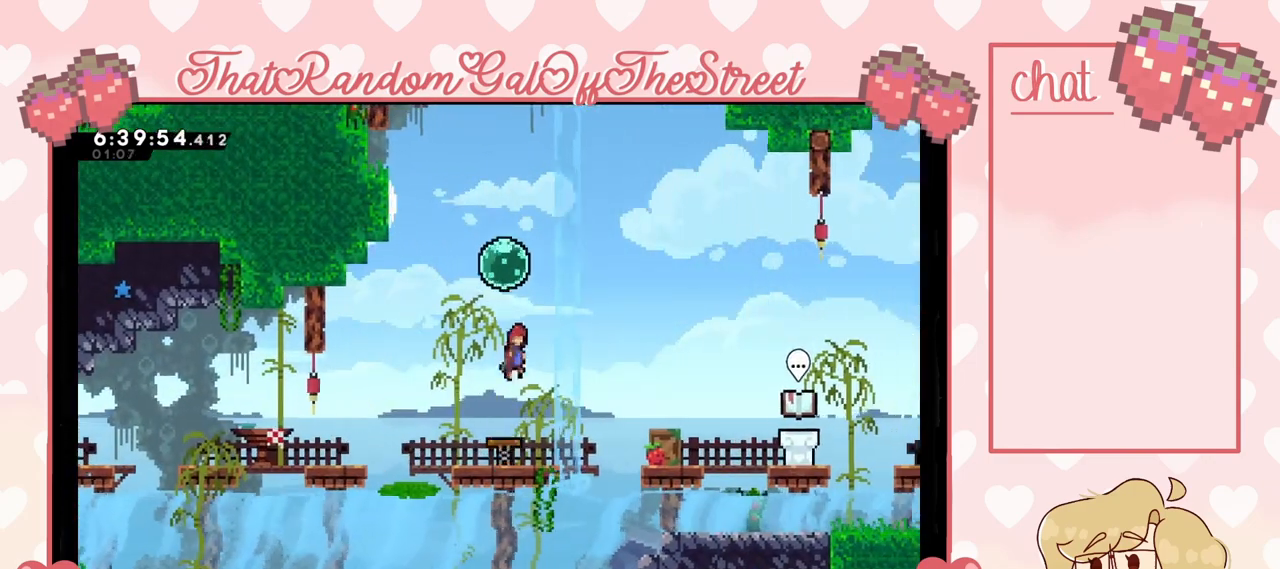
{"buttons": [], "left_stick": "right", "right_stick": "center", "events": [[167, "A", "up"]]}
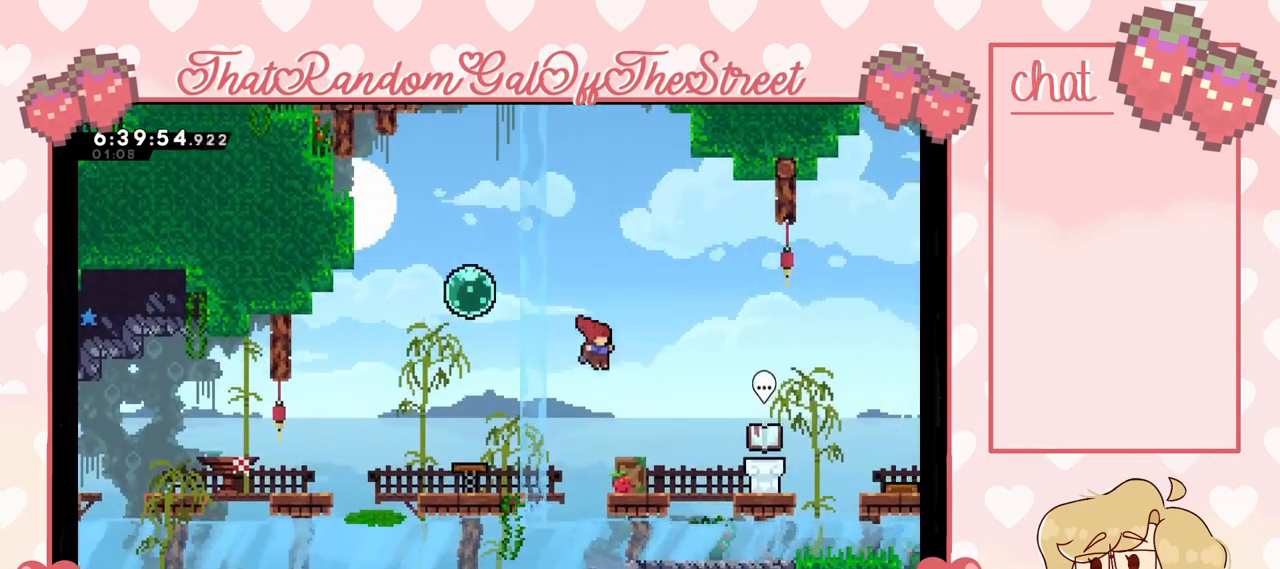
{"buttons": ["X"], "left_stick": "right", "right_stick": "center", "events": [[433, "X", "down"]]}
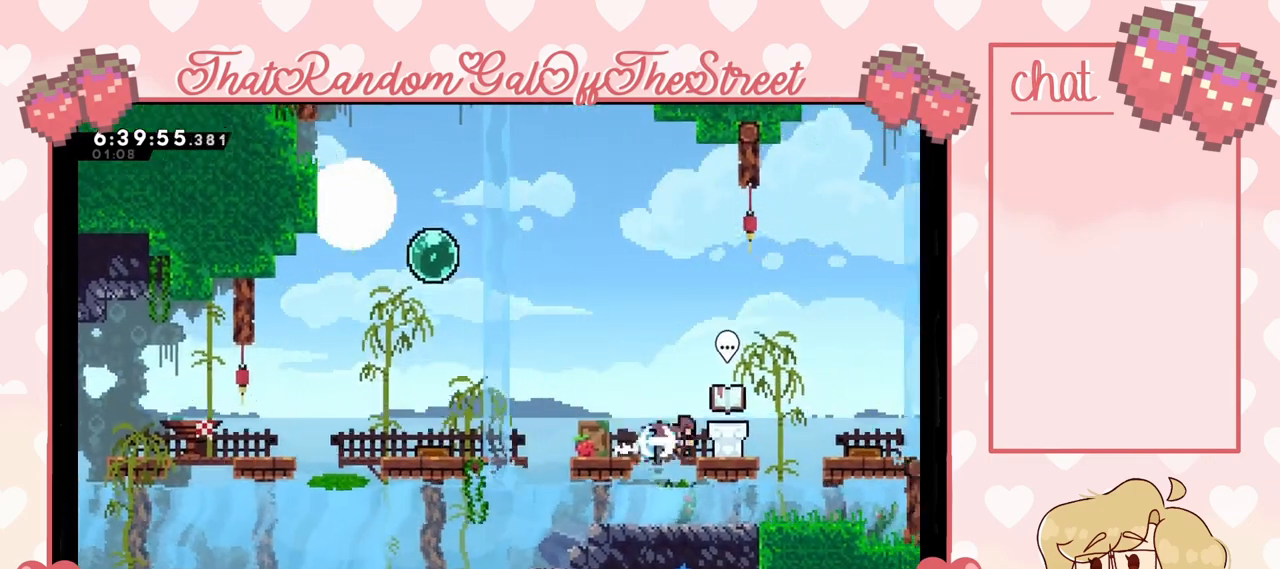
{"buttons": [], "left_stick": "right", "right_stick": "center", "events": [[67, "X", "up"], [100, "A", "down"], [267, "A", "up"]]}
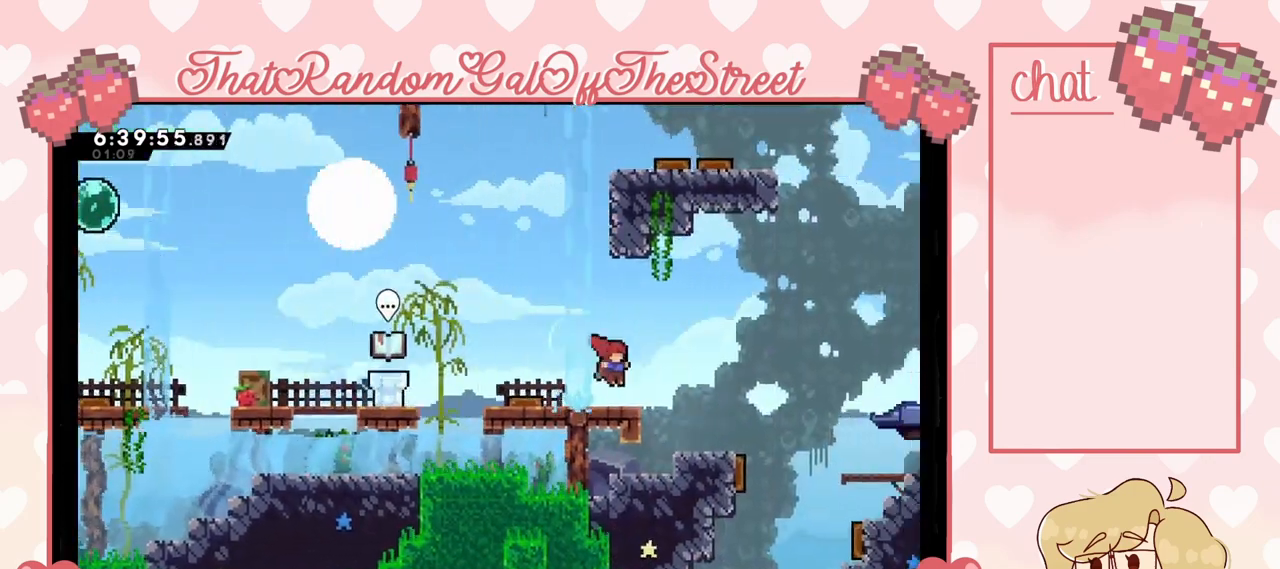
{"buttons": [], "left_stick": "up-left", "right_stick": "center", "events": [[167, "A", "down"], [167, "left_stick", "up-left"], [500, "A", "up"]]}
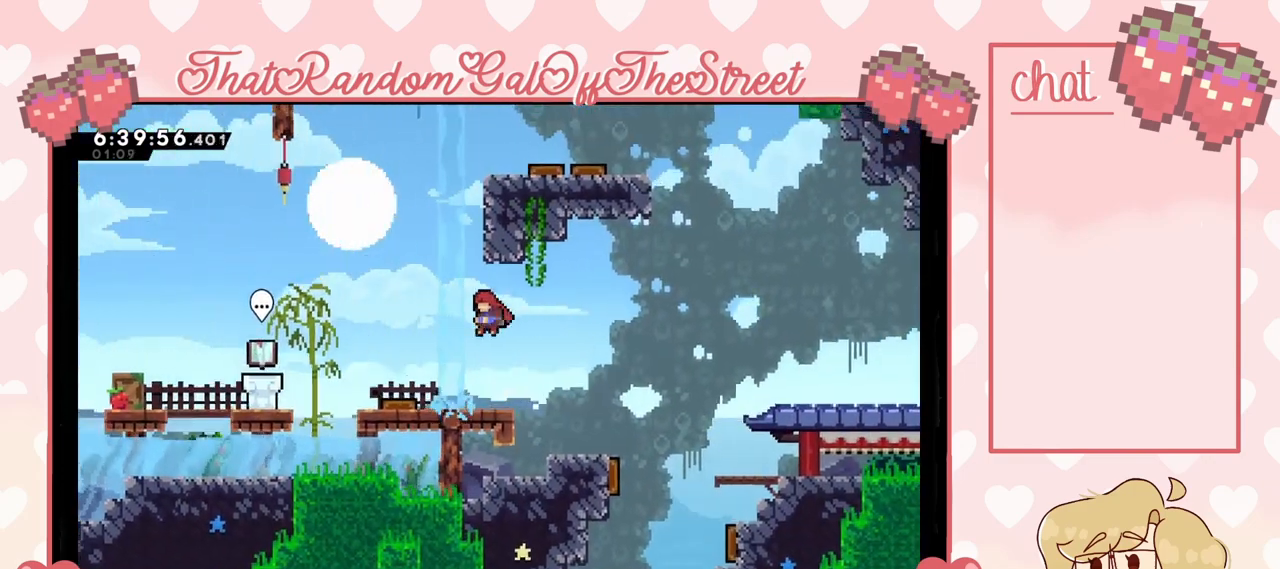
{"buttons": ["A", "L2"], "left_stick": "up-right", "right_stick": "center", "events": [[100, "X", "down"], [100, "left_stick", "up"], [400, "left_stick", "up-right"], [467, "A", "down"], [467, "L2", "down"], [467, "X", "up"]]}
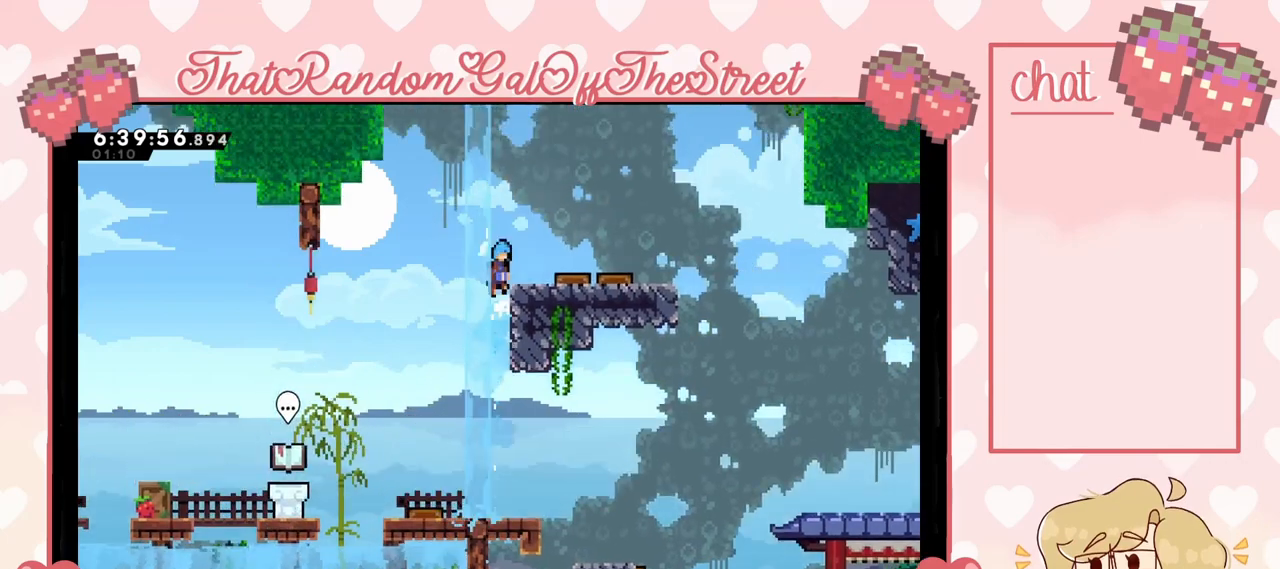
{"buttons": [], "left_stick": "up-right", "right_stick": "center", "events": [[167, "L2", "up"], [333, "A", "up"]]}
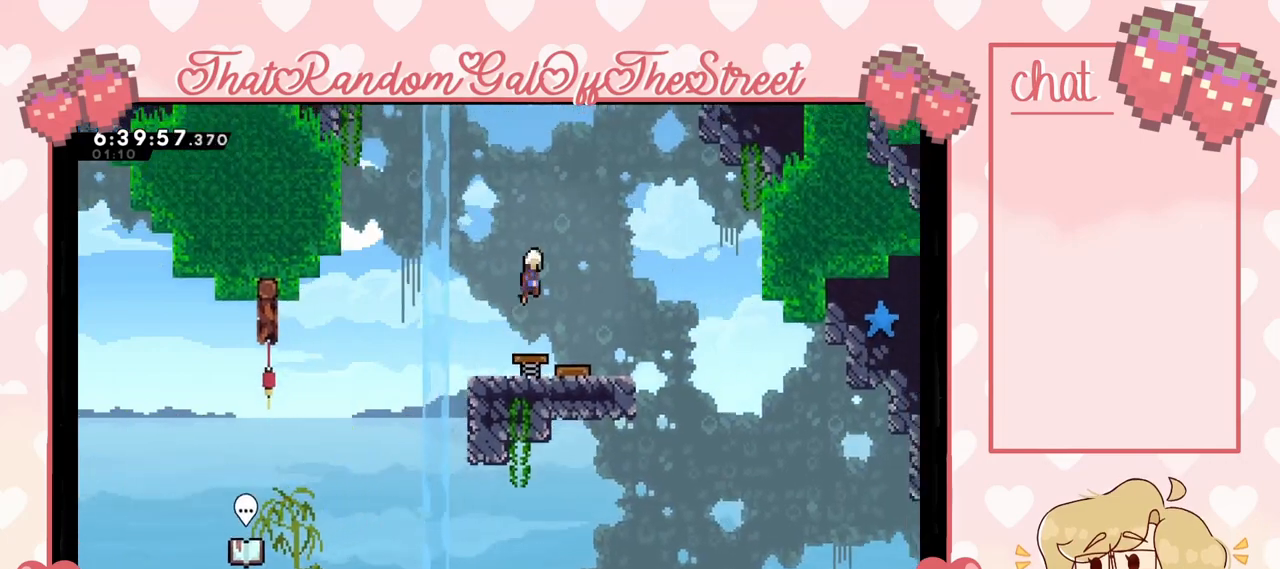
{"buttons": ["X"], "left_stick": "up-right", "right_stick": "center", "events": [[400, "X", "down"]]}
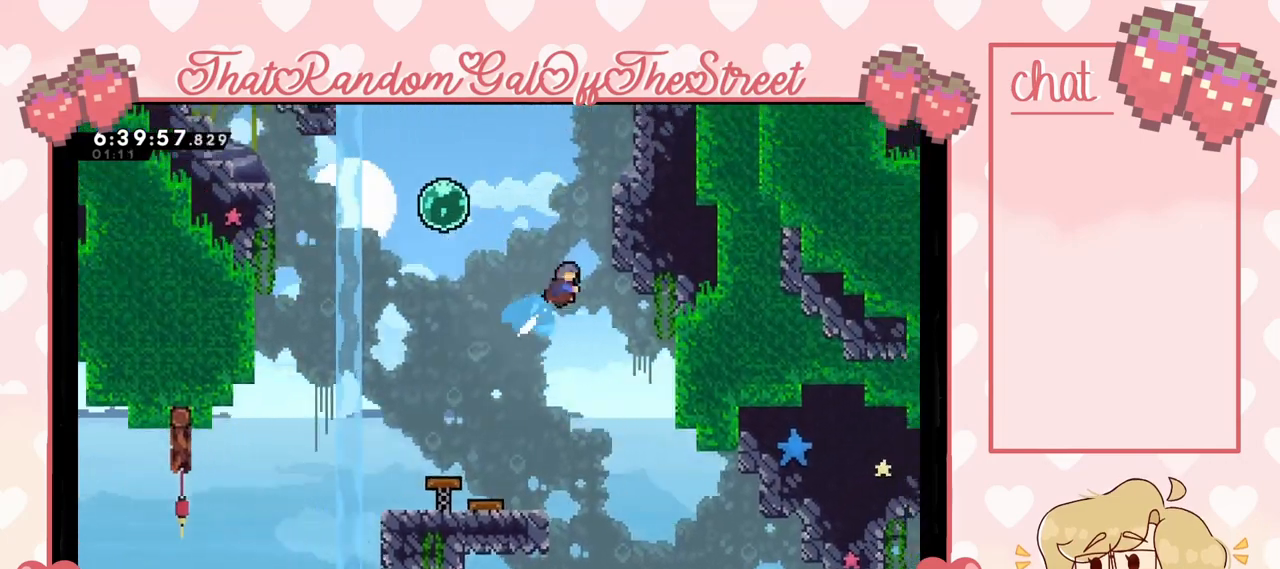
{"buttons": [], "left_stick": "up-right", "right_stick": "center", "events": [[100, "X", "up"], [133, "L2", "down"], [233, "A", "down"], [500, "A", "up"], [500, "L2", "up"]]}
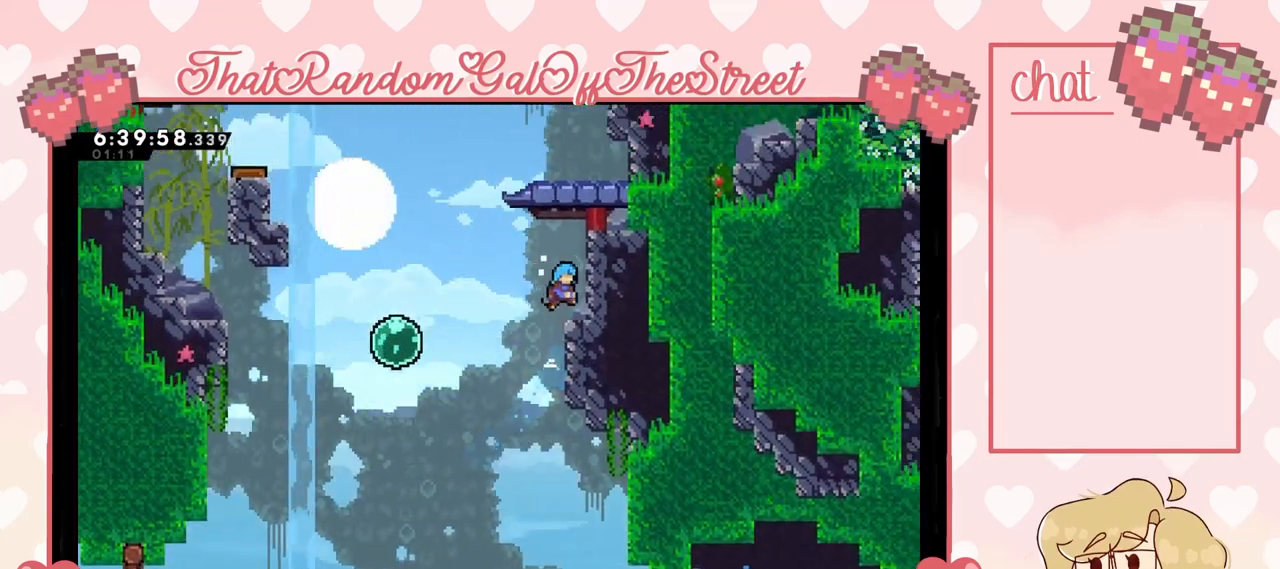
{"buttons": ["A"], "left_stick": "left", "right_stick": "center", "events": [[67, "left_stick", "center"], [200, "left_stick", "left"], [233, "A", "down"]]}